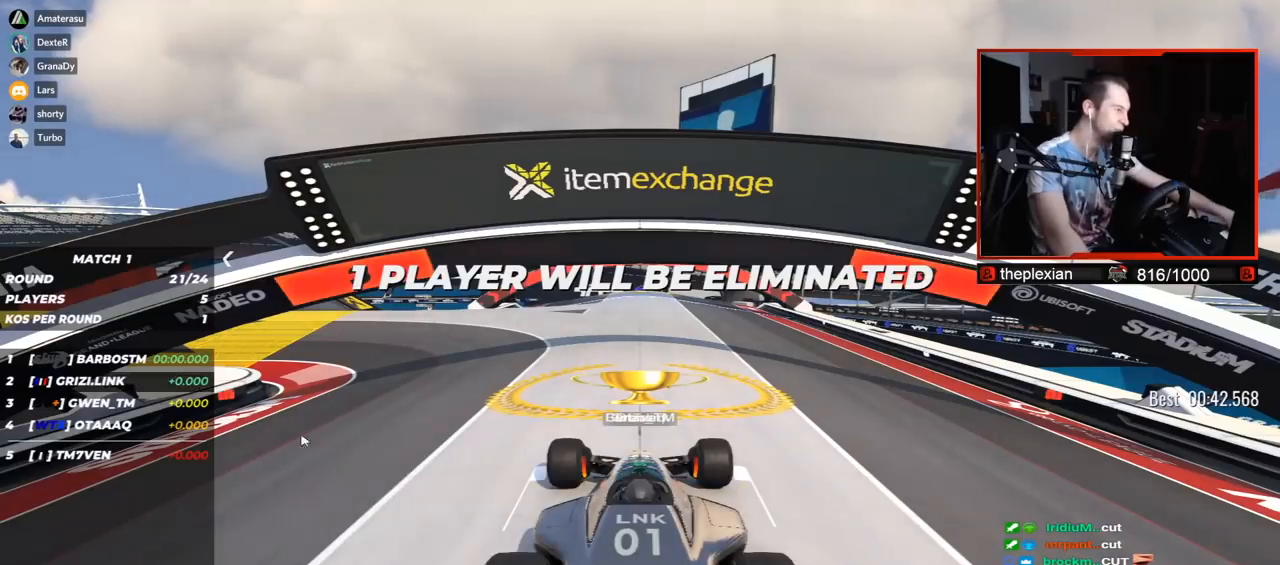
Gameplay with keyboard; each line is a JSON object with the keys held at the frame after it. "events" lists presses ("down") and releases ("up") of "down", "left", "right" and "up" between this image and that frame as [ms after this image, input, new state], when the widget could be followed in between. No other keys are recorded. Mouse input is not recorded.
{"keys": ["up"], "events": []}
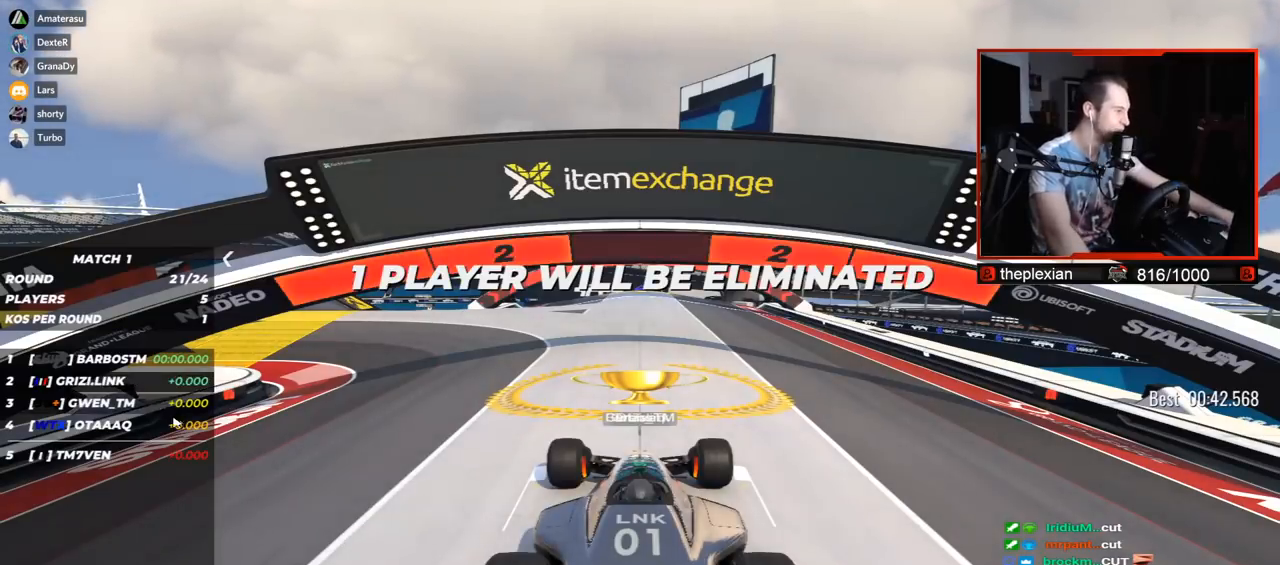
{"keys": ["up"], "events": [[17, "up", "up"], [383, "up", "down"]]}
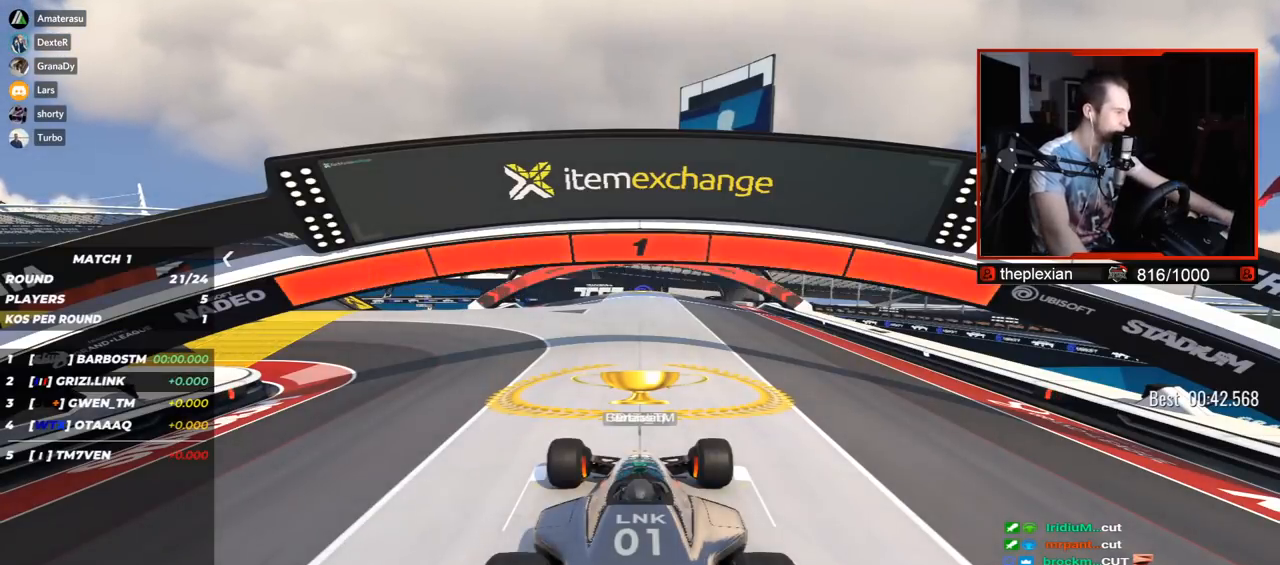
{"keys": ["left", "up"], "events": [[150, "left", "down"]]}
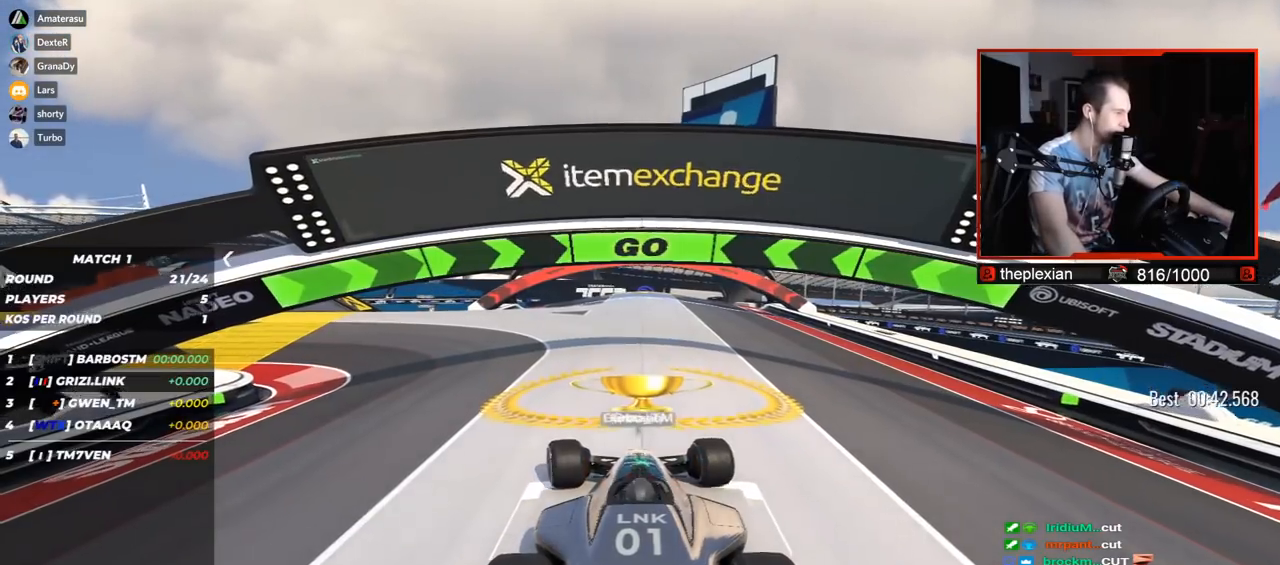
{"keys": ["left", "up"], "events": []}
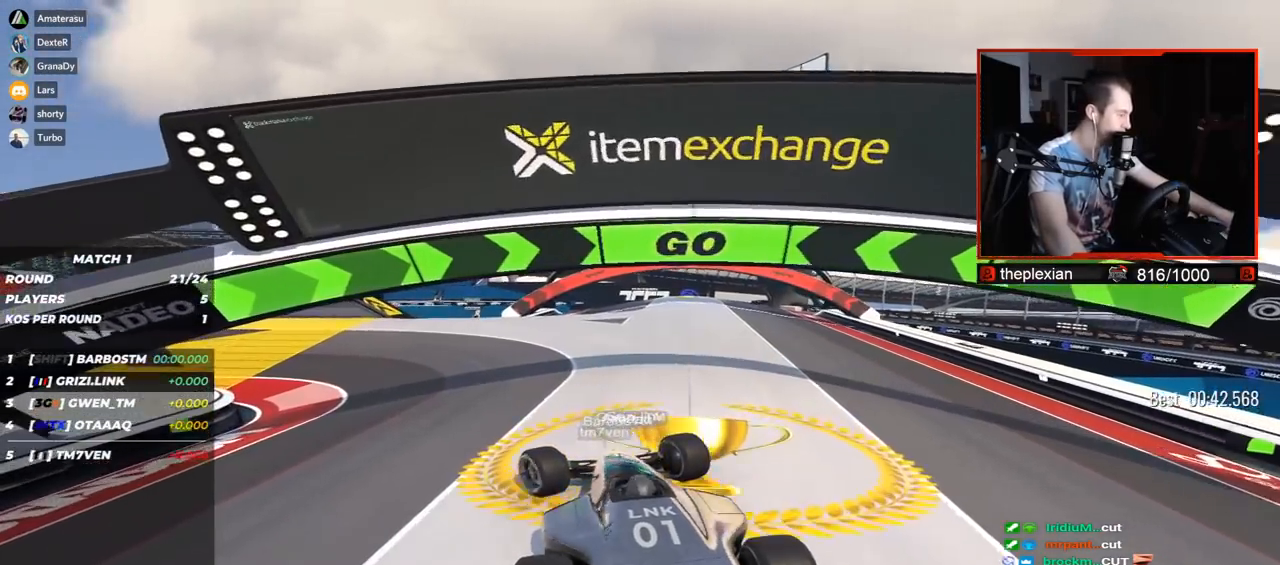
{"keys": ["left", "up"], "events": []}
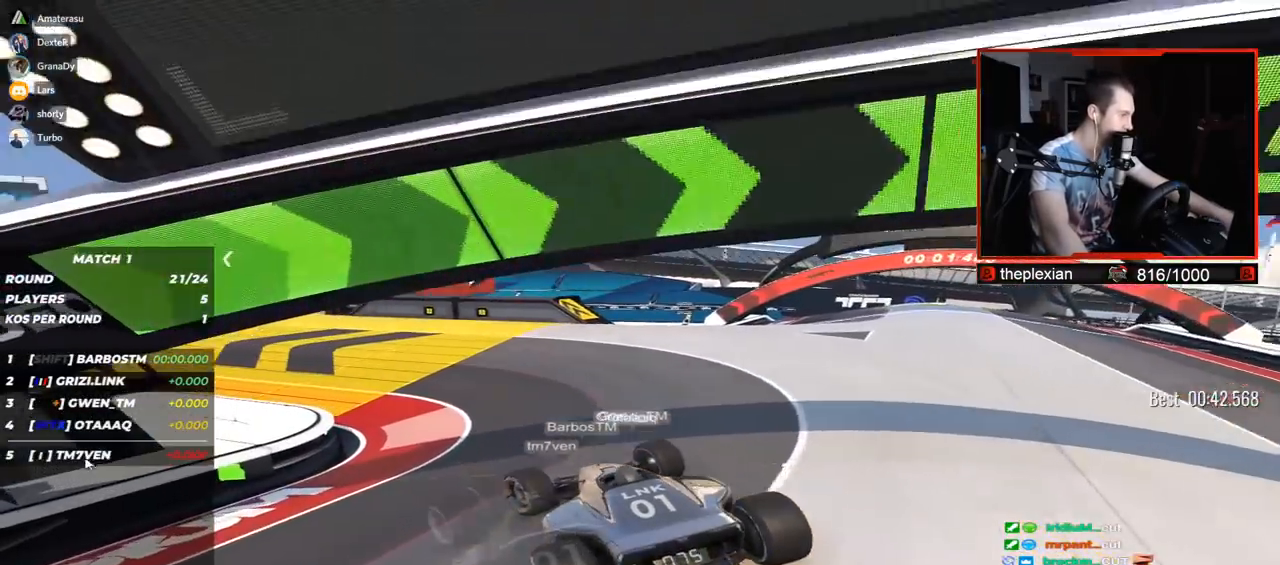
{"keys": ["left", "up"], "events": []}
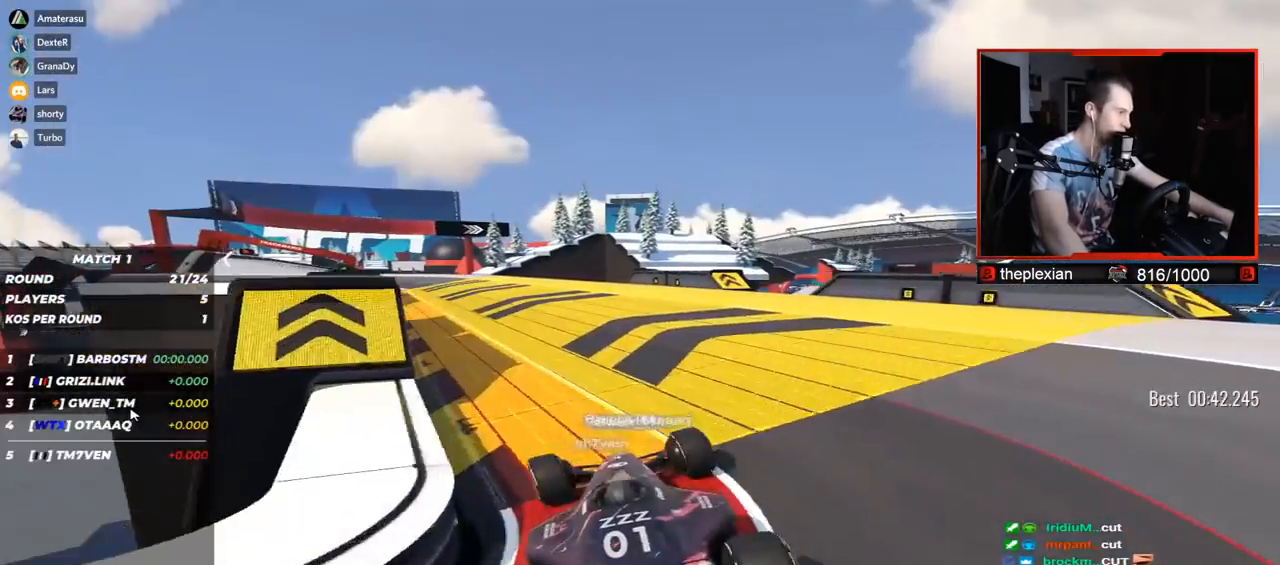
{"keys": ["left", "up"], "events": [[117, "left", "up"], [450, "left", "down"]]}
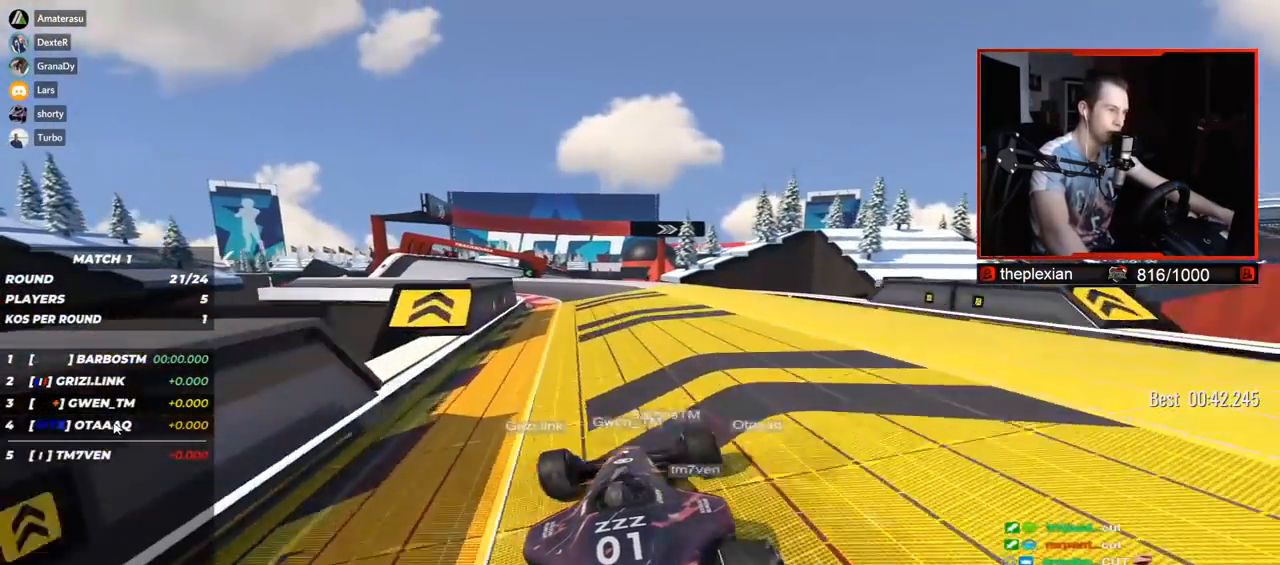
{"keys": ["left", "up"], "events": []}
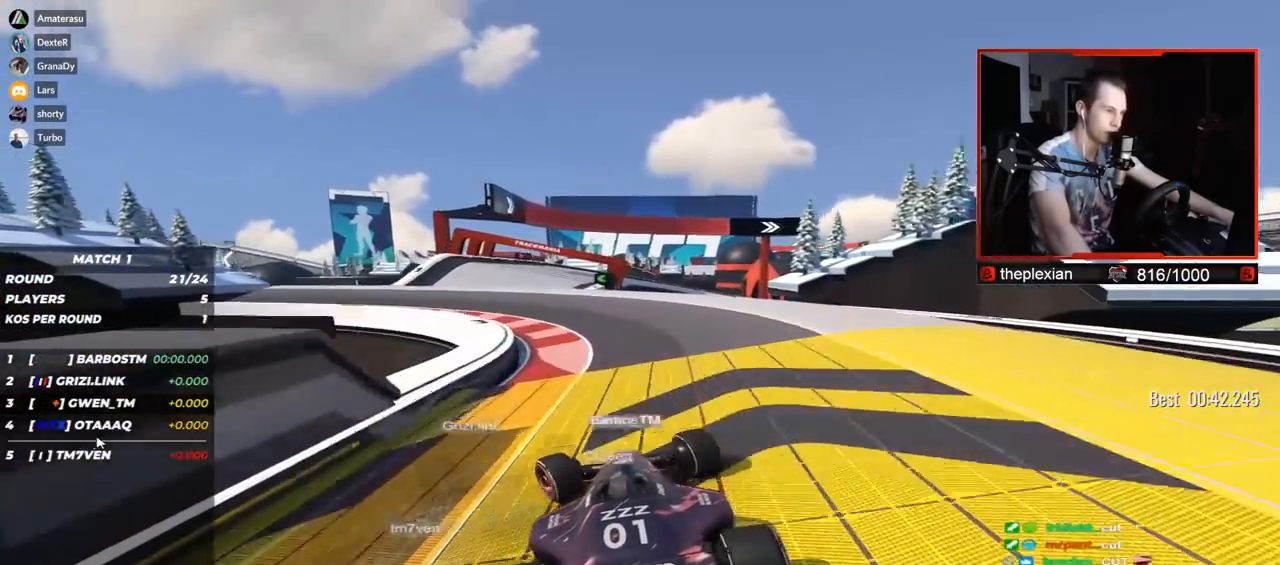
{"keys": ["right", "up"], "events": [[217, "left", "up"], [233, "right", "down"]]}
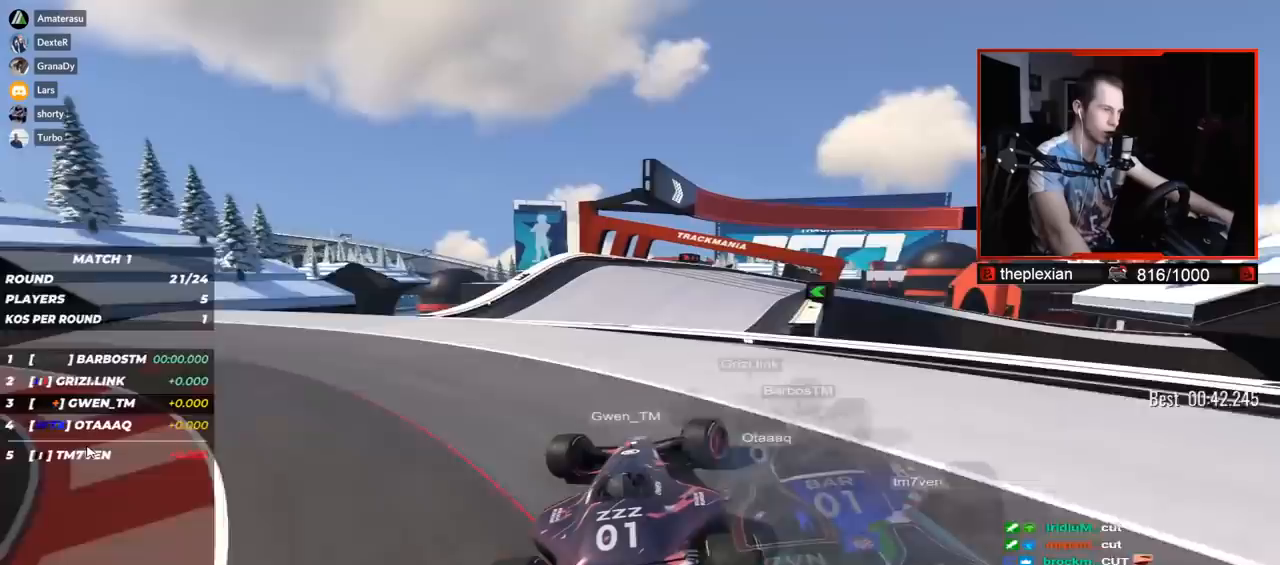
{"keys": ["right", "up"], "events": [[17, "right", "up"], [150, "left", "down"], [300, "left", "up"], [317, "right", "down"]]}
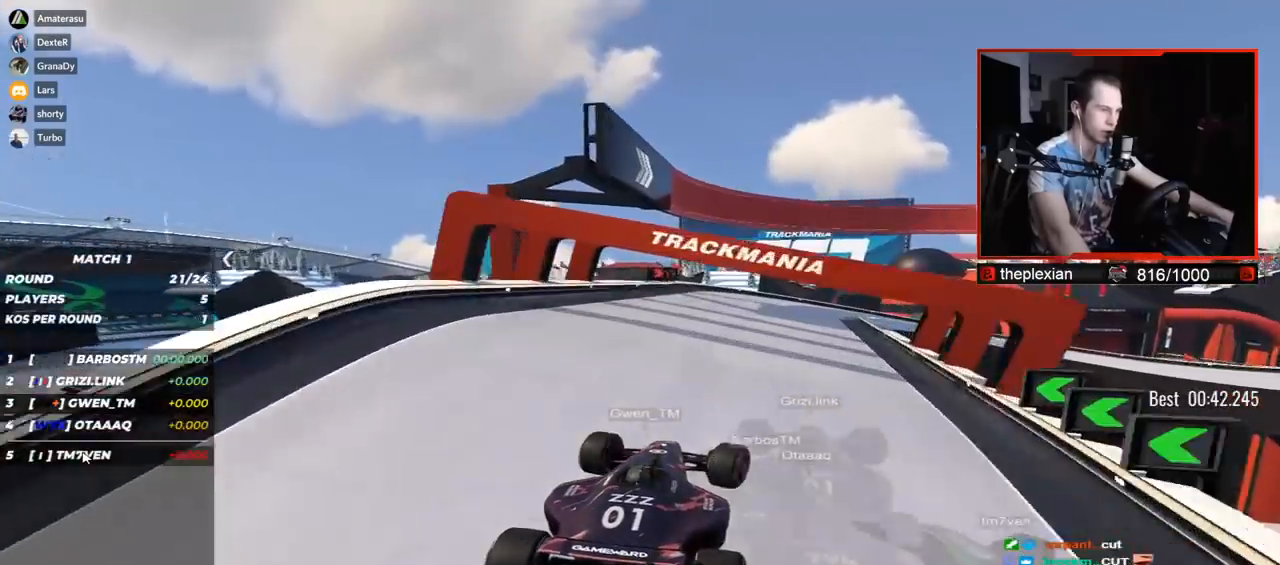
{"keys": ["down", "right", "up"], "events": [[483, "down", "down"]]}
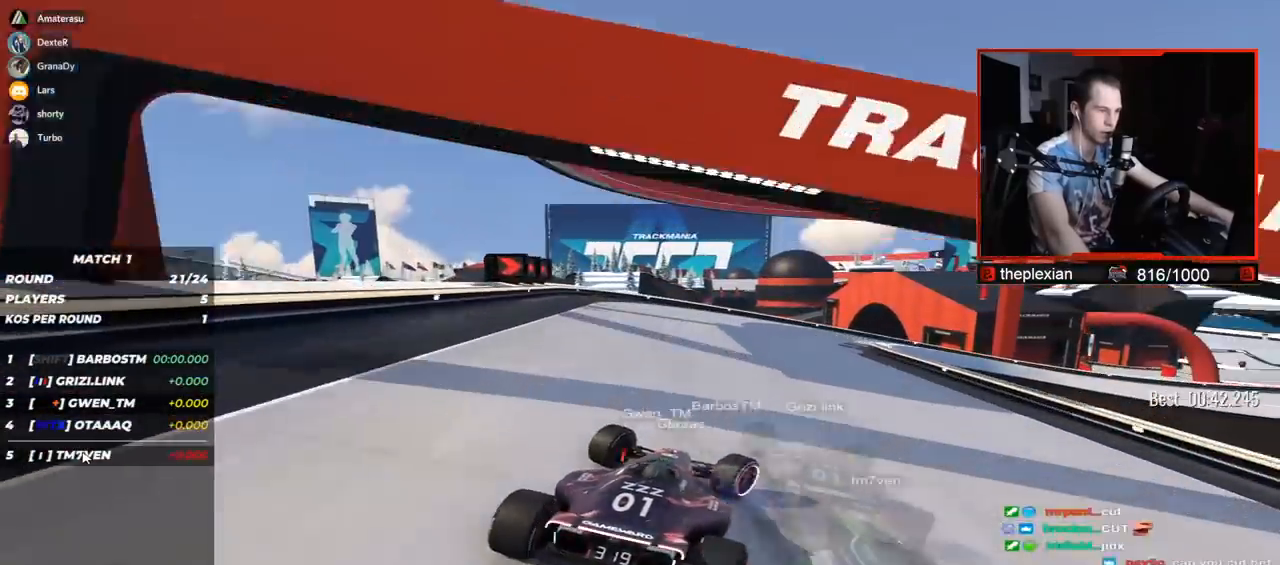
{"keys": ["right", "up"], "events": [[100, "down", "up"], [250, "down", "down"], [300, "down", "up"]]}
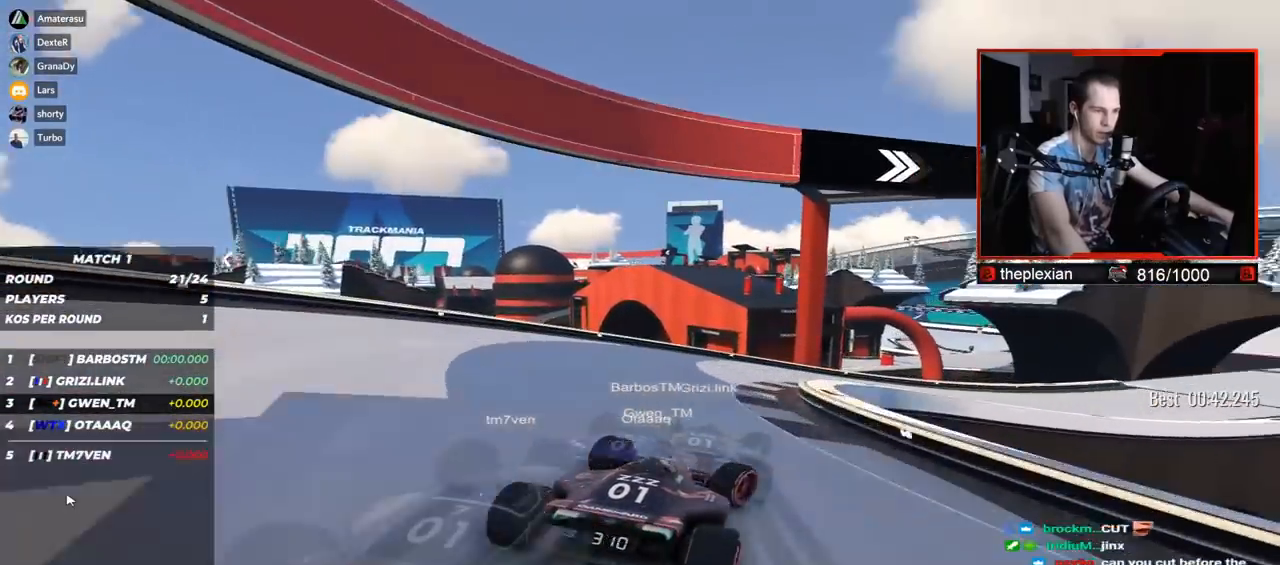
{"keys": ["right", "up"], "events": [[317, "down", "down"], [367, "down", "up"]]}
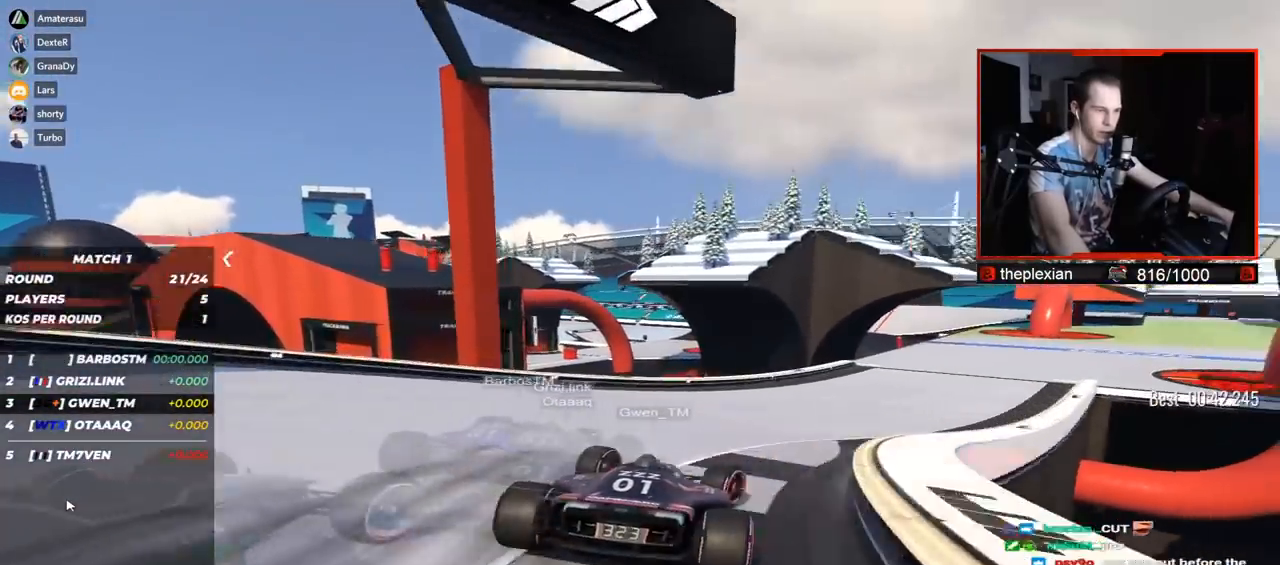
{"keys": ["right", "up"], "events": []}
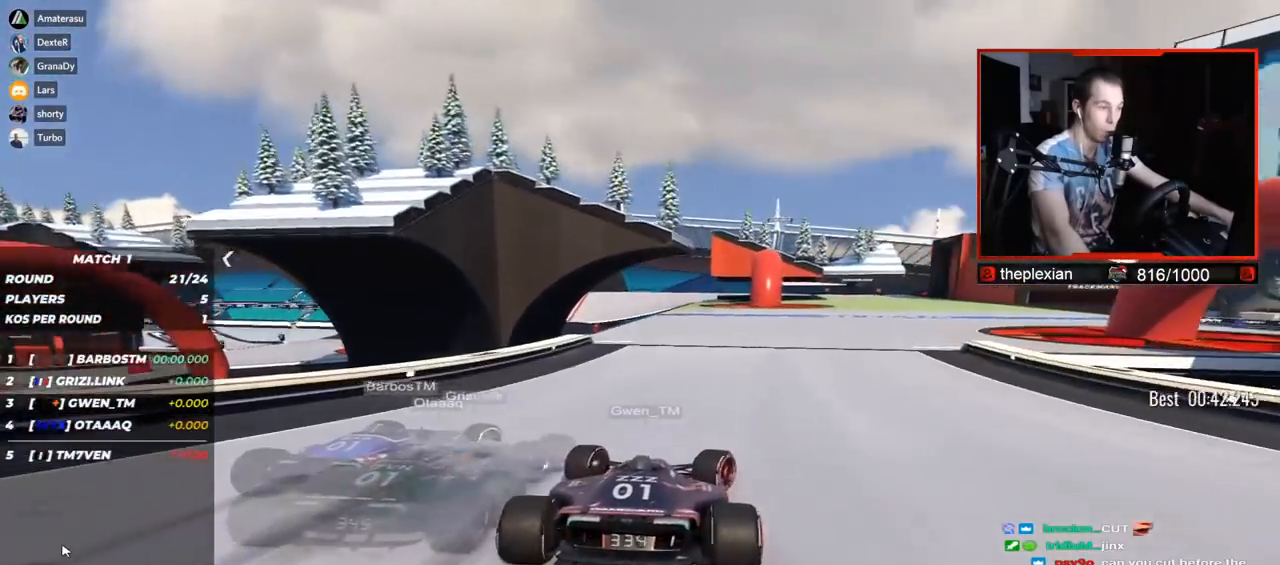
{"keys": ["left", "up"], "events": [[467, "right", "up"], [500, "left", "down"]]}
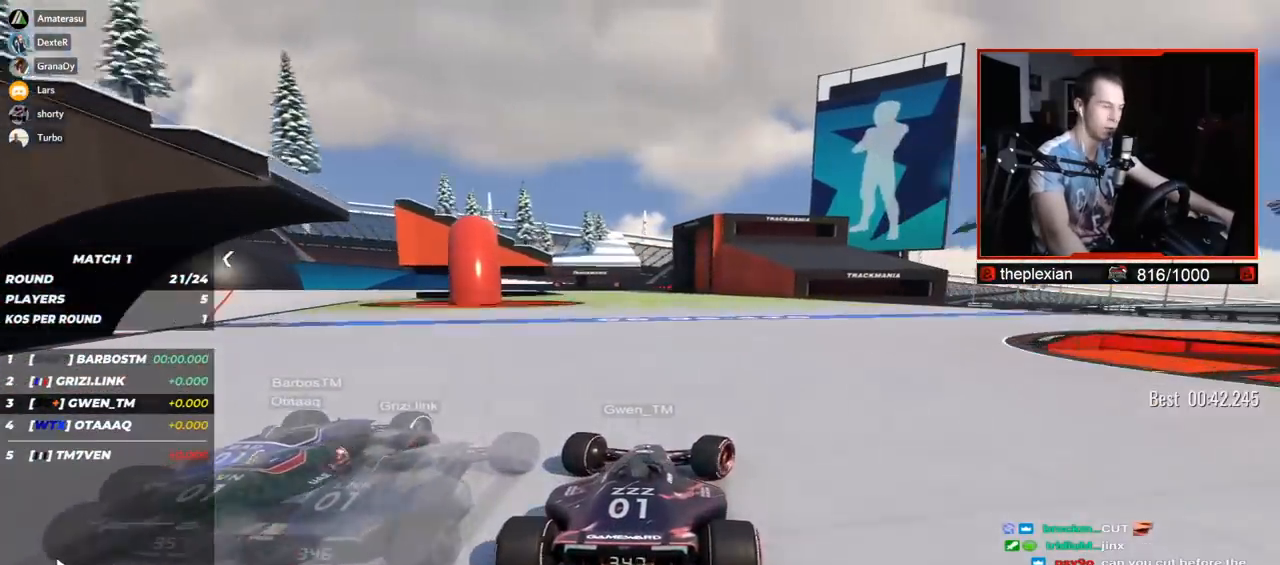
{"keys": ["left", "up"], "events": [[17, "left", "up"], [67, "left", "down"]]}
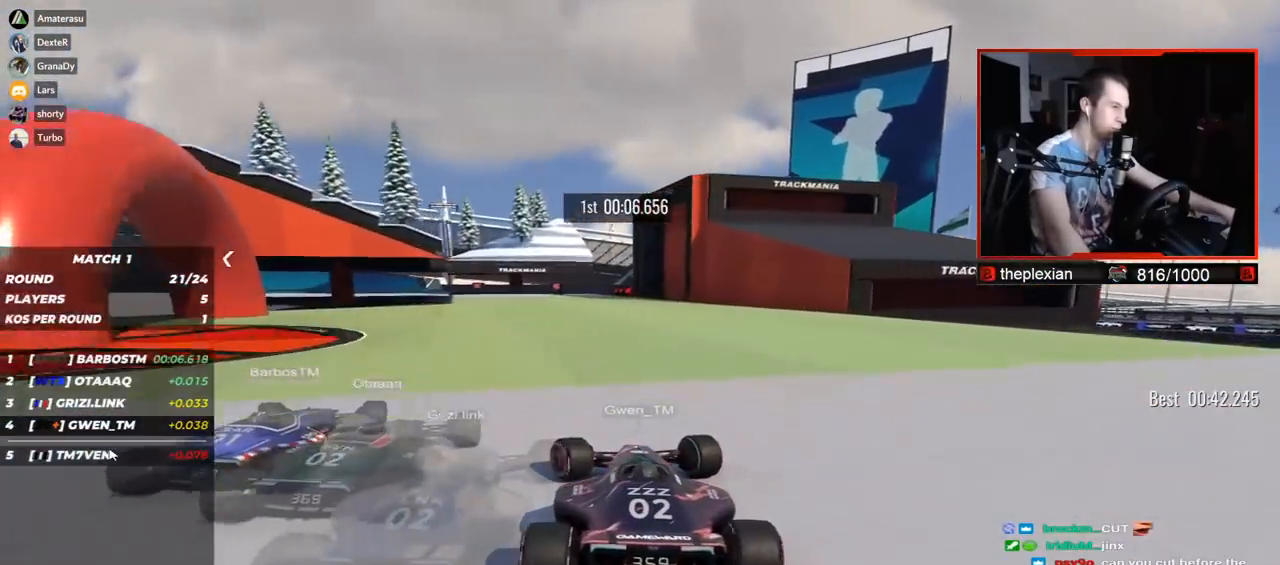
{"keys": ["left", "up"], "events": []}
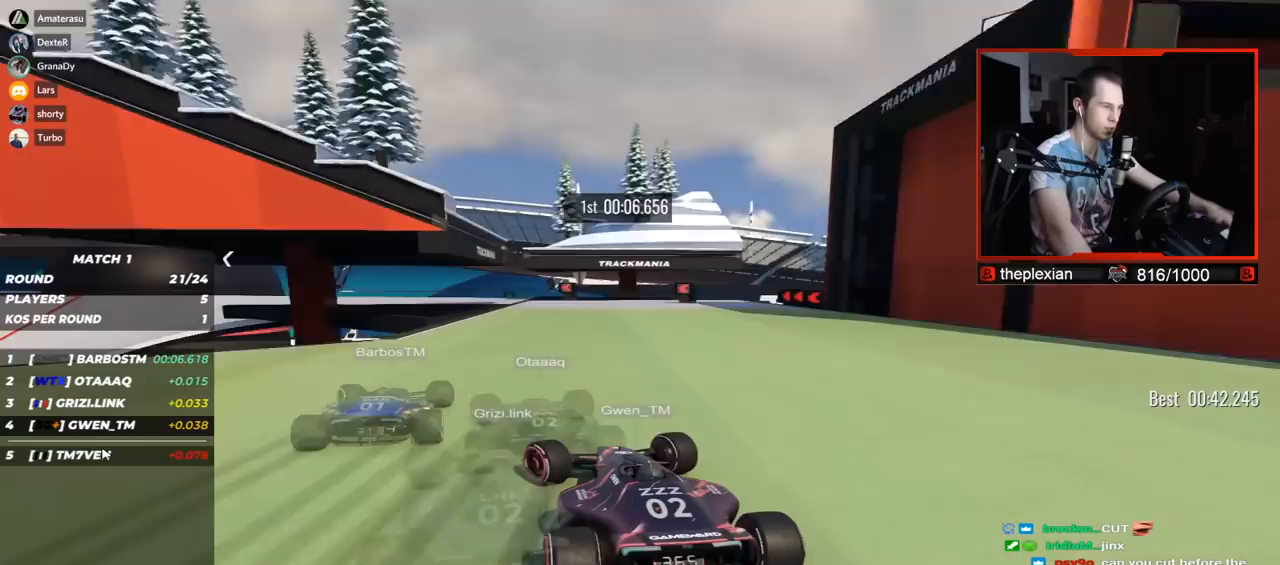
{"keys": ["left", "up"], "events": []}
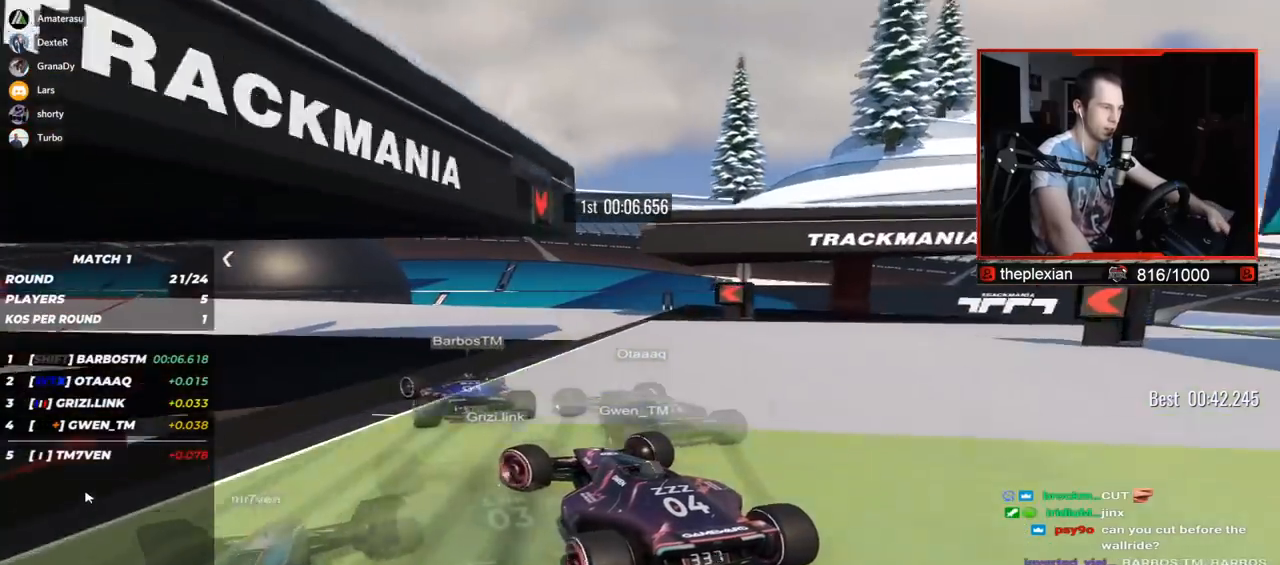
{"keys": ["left", "up"], "events": []}
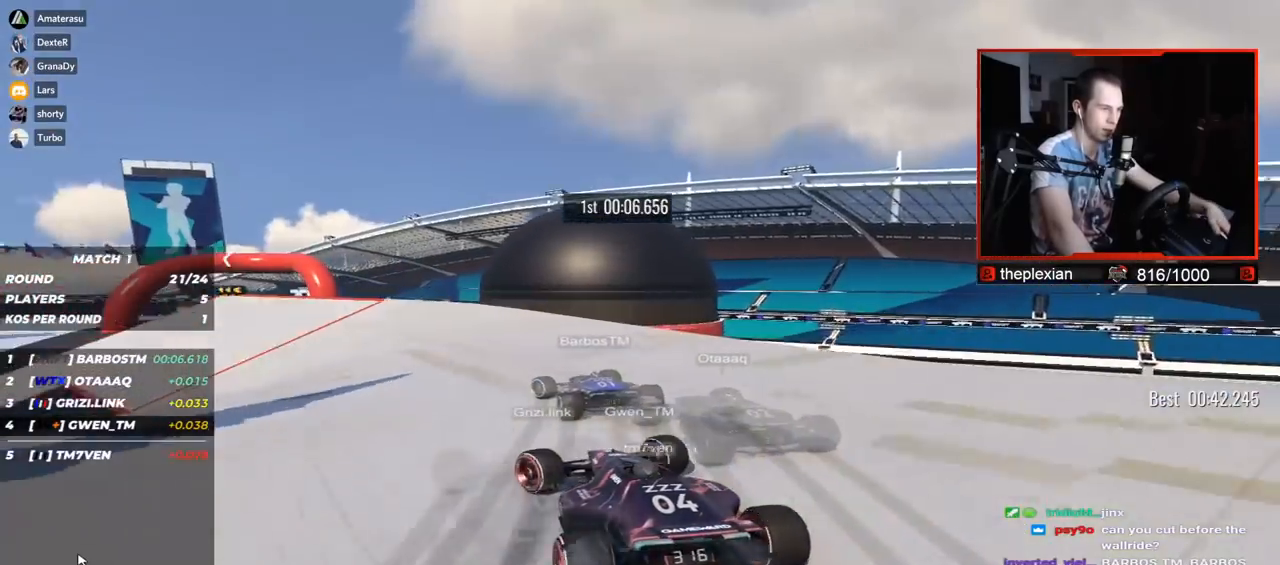
{"keys": ["left", "up"], "events": []}
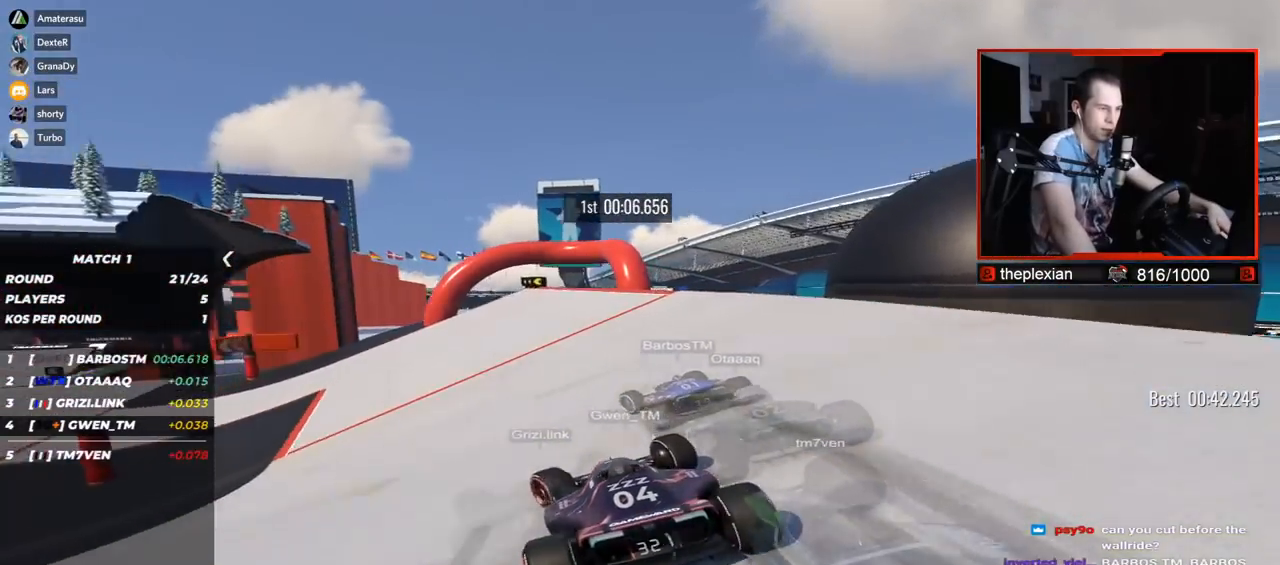
{"keys": ["left", "up"], "events": []}
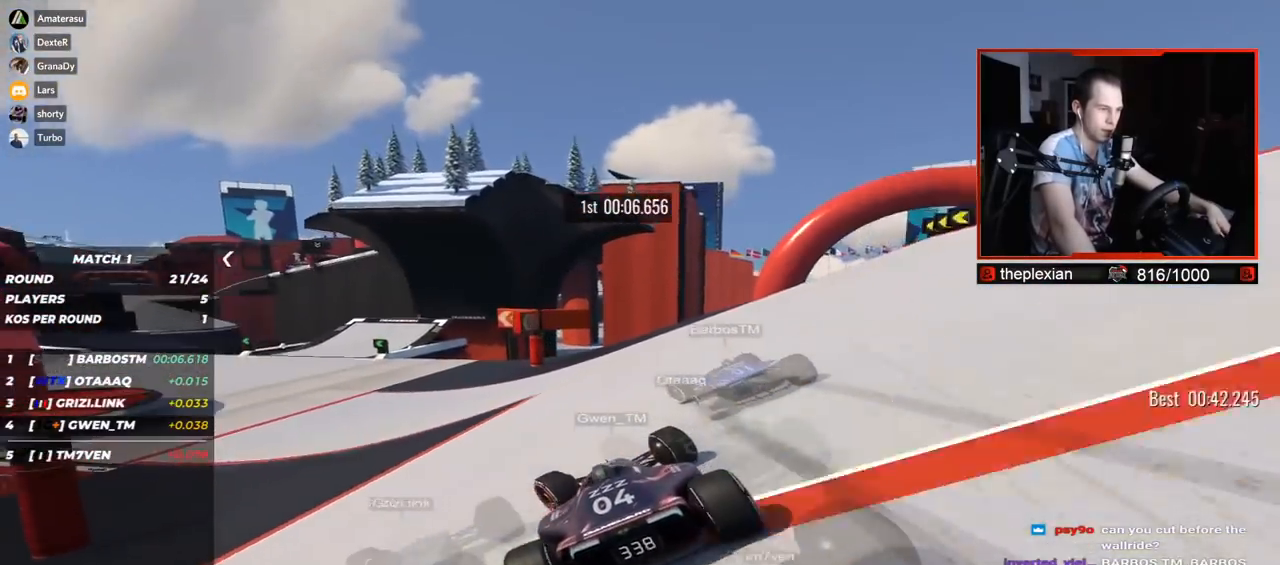
{"keys": ["left", "up"], "events": []}
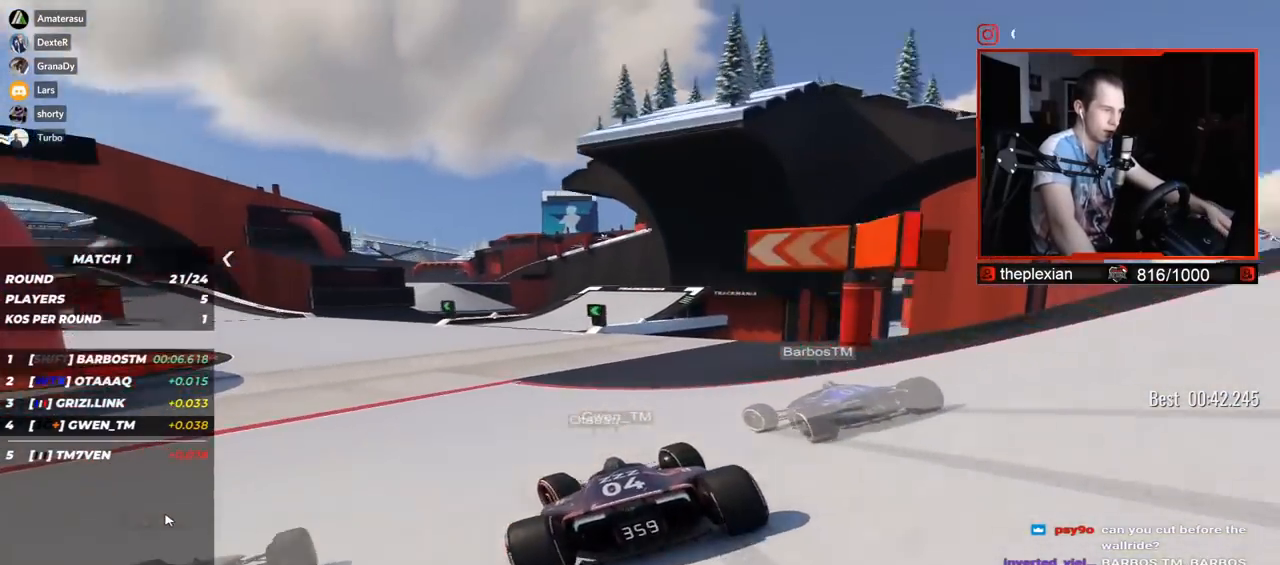
{"keys": ["left", "up"], "events": []}
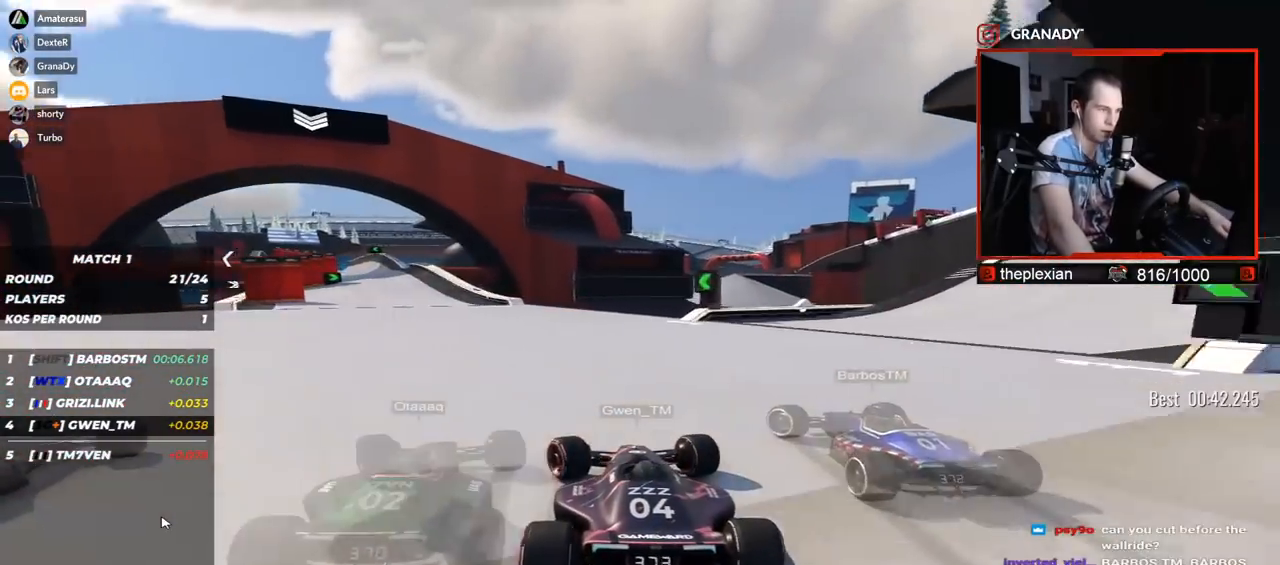
{"keys": ["up"], "events": [[417, "left", "up"]]}
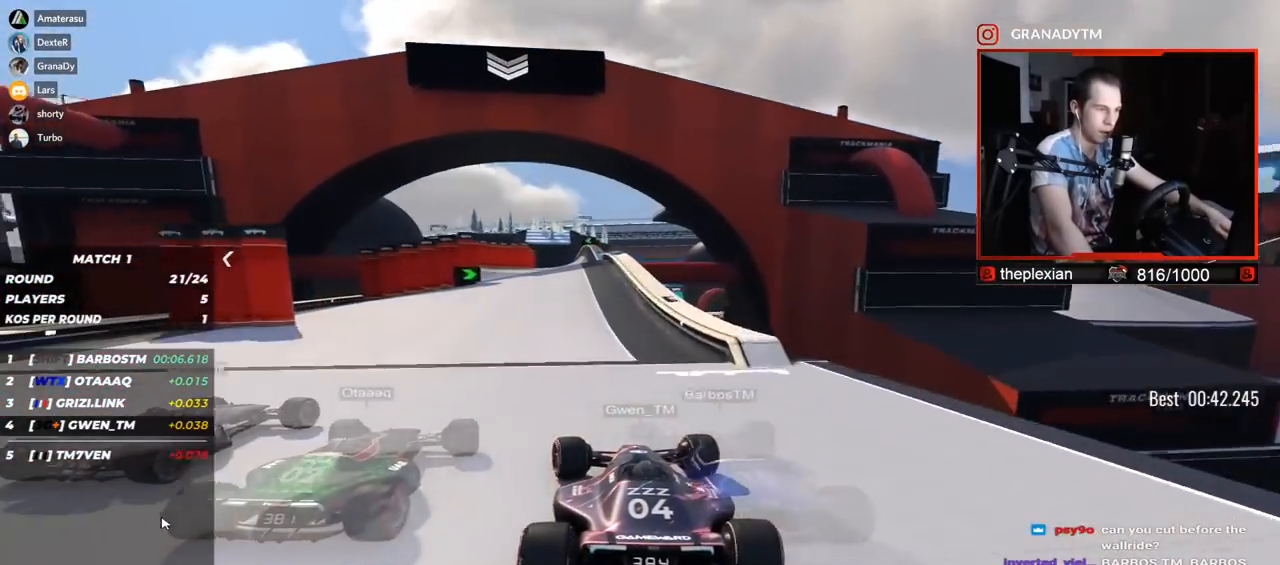
{"keys": ["left", "up"], "events": [[233, "right", "down"], [317, "right", "up"], [367, "left", "down"]]}
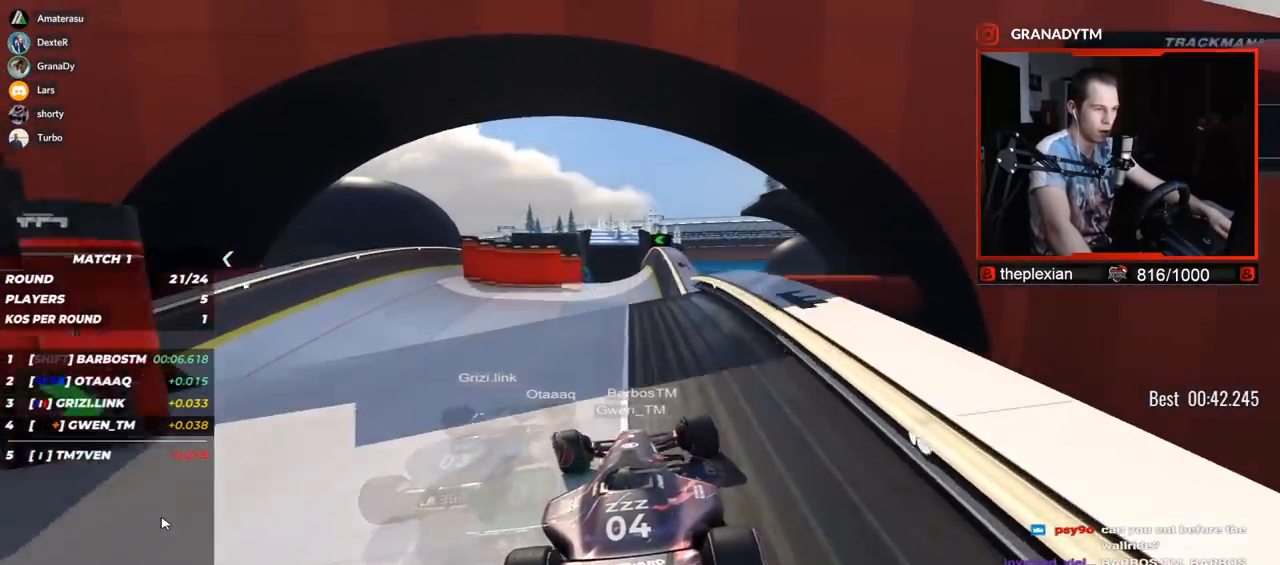
{"keys": ["up"], "events": [[17, "left", "up"]]}